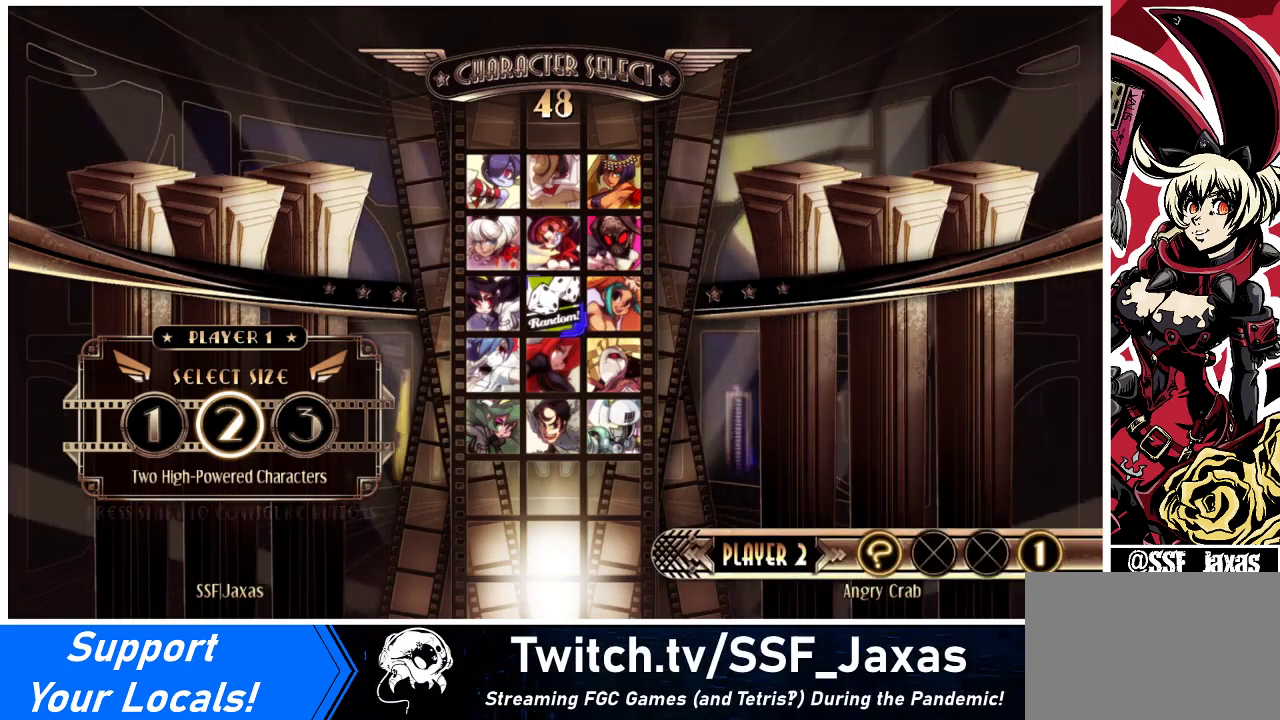
Gameplay with a controller (arcade stick); each line is a JSON object with the inputs held at the frame after it. "events" lists button and stick changes between this image and that frame as [ms after this image, input, new state], when the widget could be followed in between. Not read: L3 R3.
{"buttons": [], "events": [[300, "L1", "down"], [433, "L1", "up"]]}
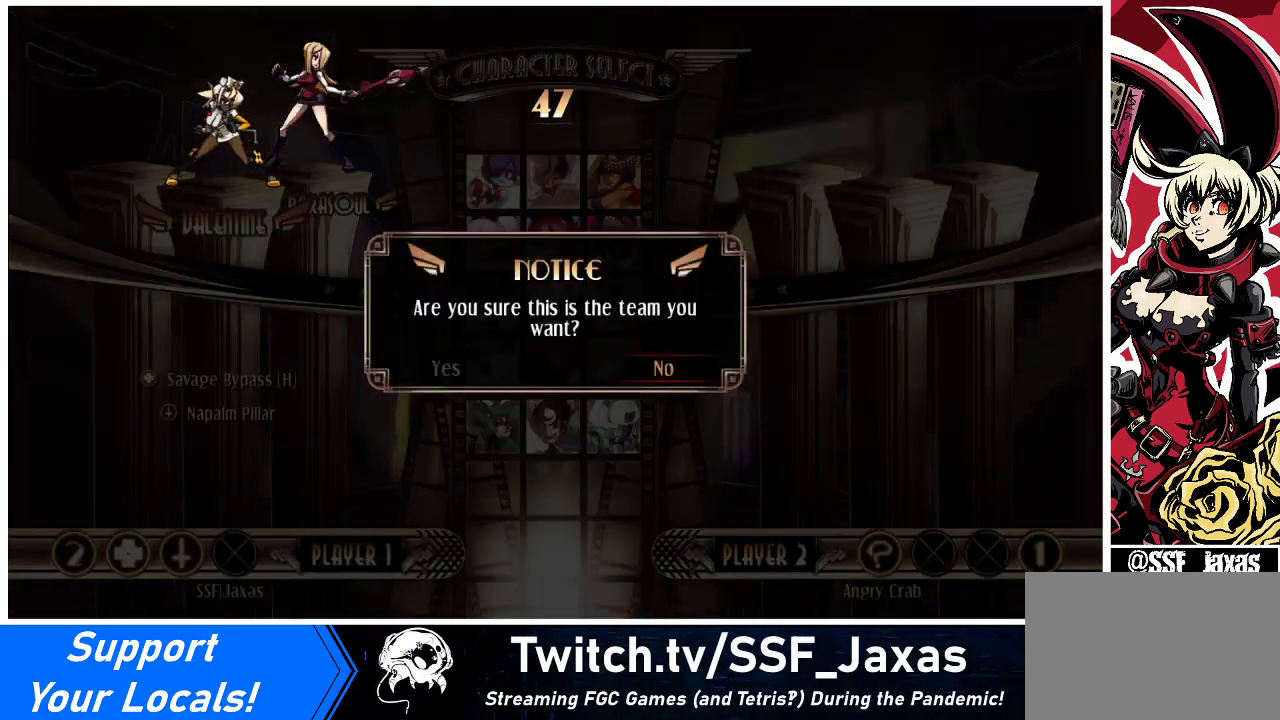
{"buttons": [], "events": [[200, "DPAD_LEFT", "down"], [267, "DPAD_LEFT", "up"]]}
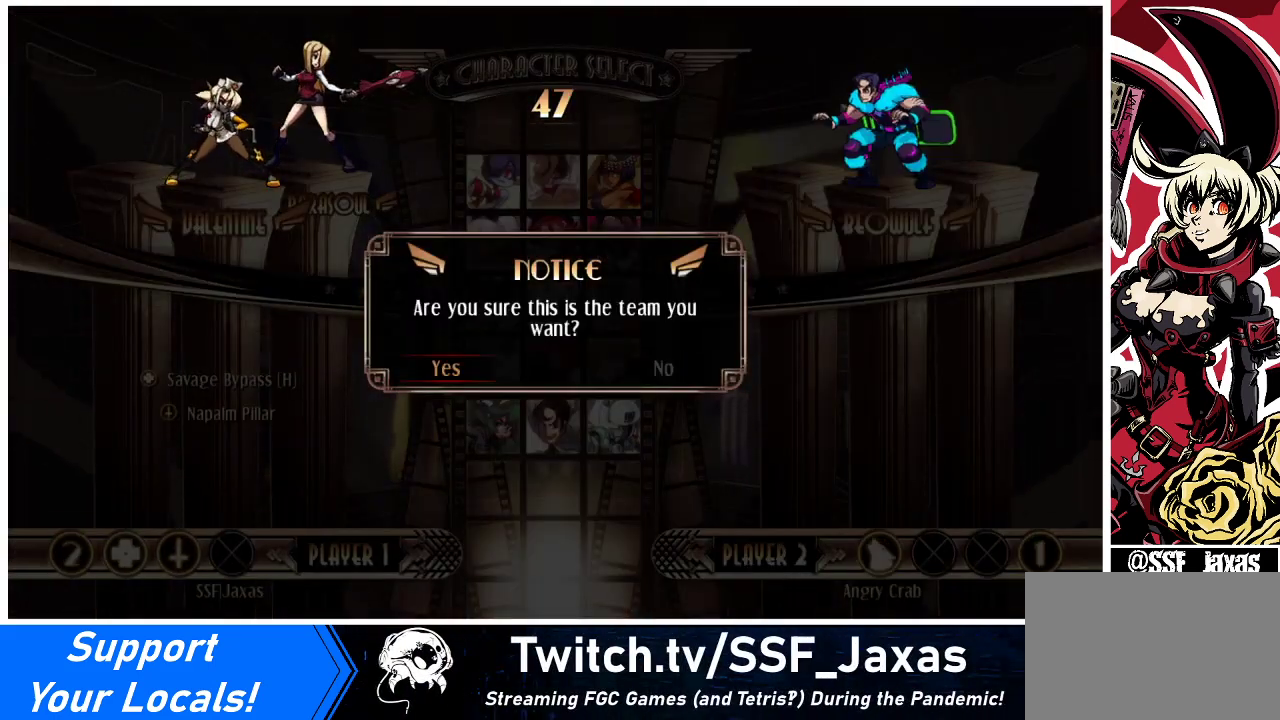
{"buttons": [], "events": [[133, "SQUARE", "down"], [267, "SQUARE", "up"]]}
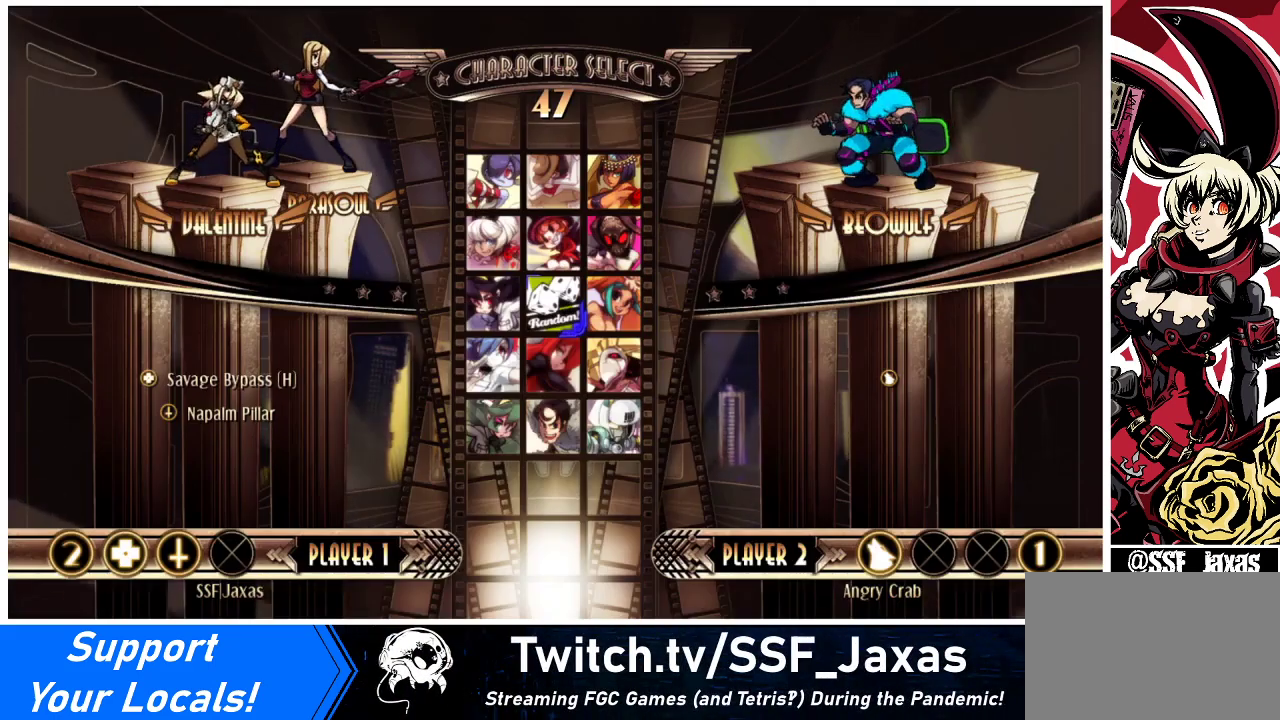
{"buttons": [], "events": []}
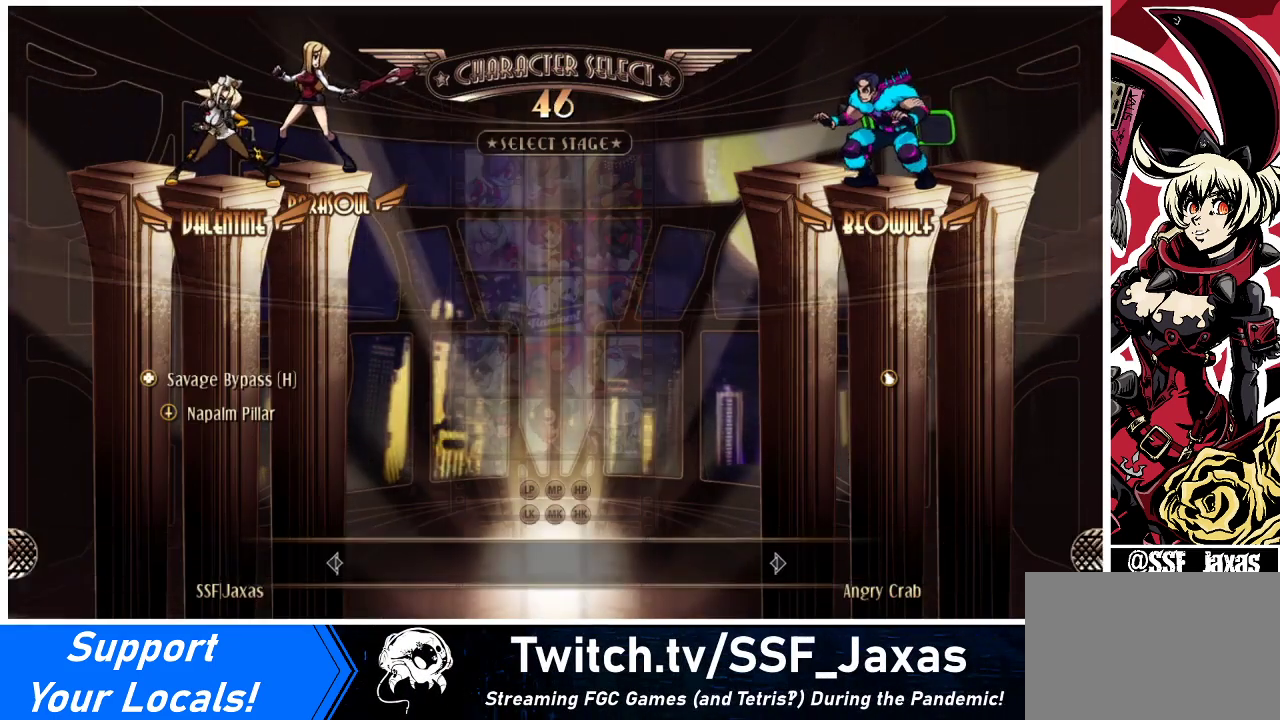
{"buttons": [], "events": []}
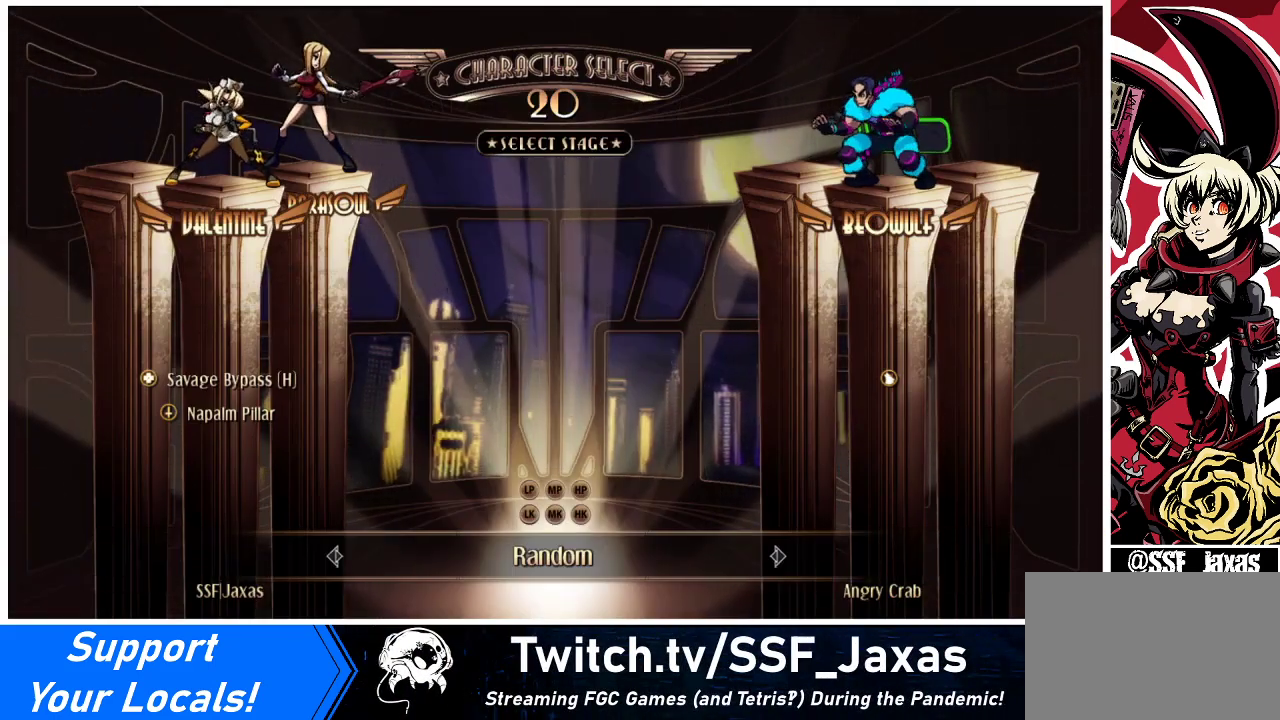
{"buttons": [], "events": []}
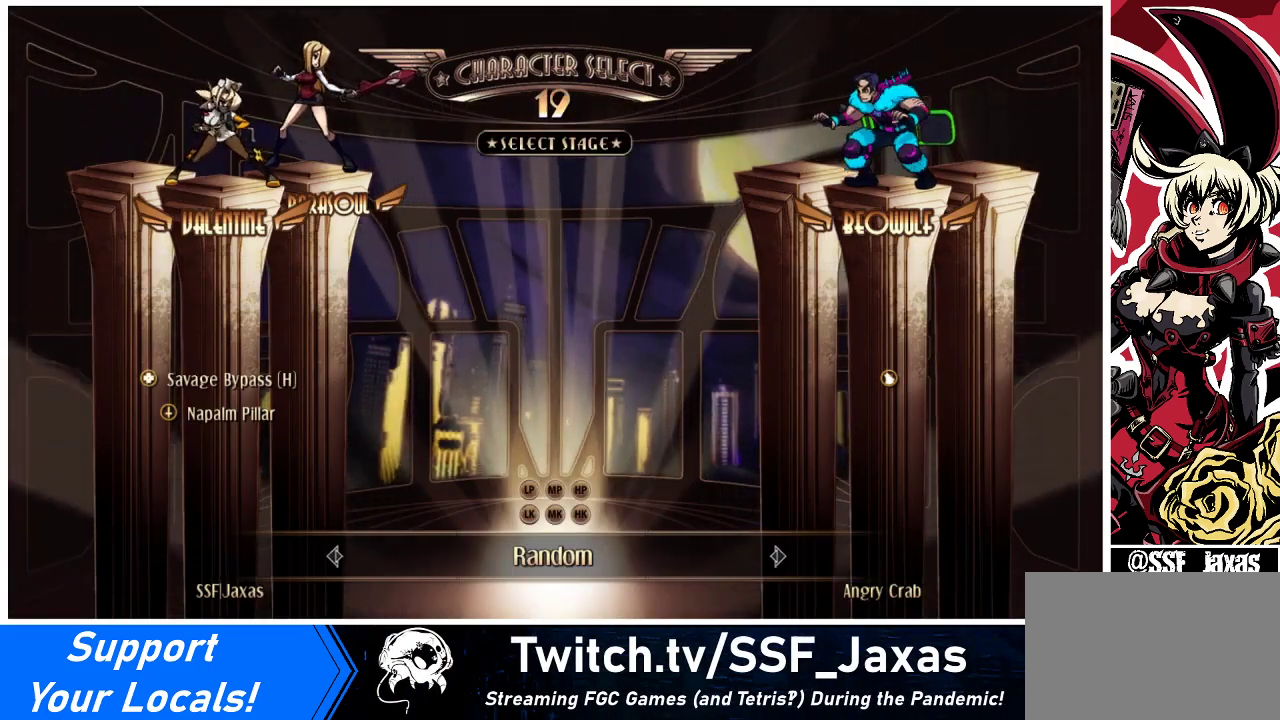
{"buttons": [], "events": []}
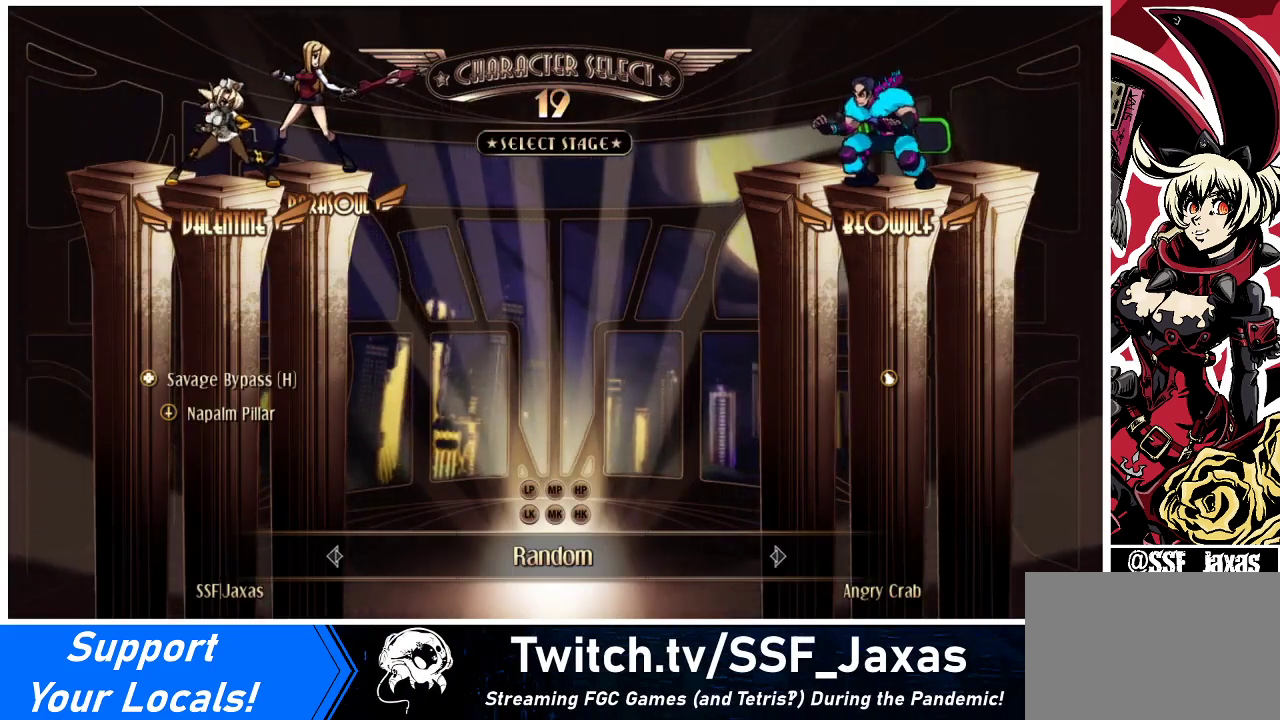
{"buttons": [], "events": []}
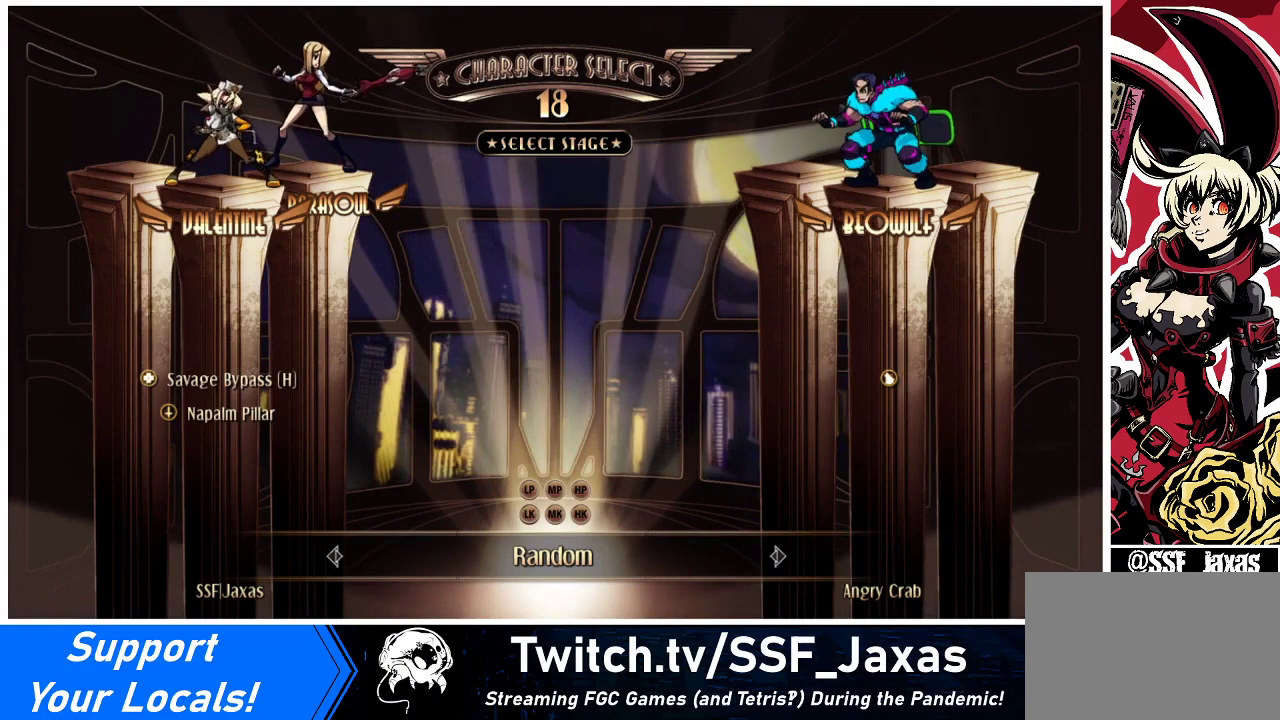
{"buttons": [], "events": []}
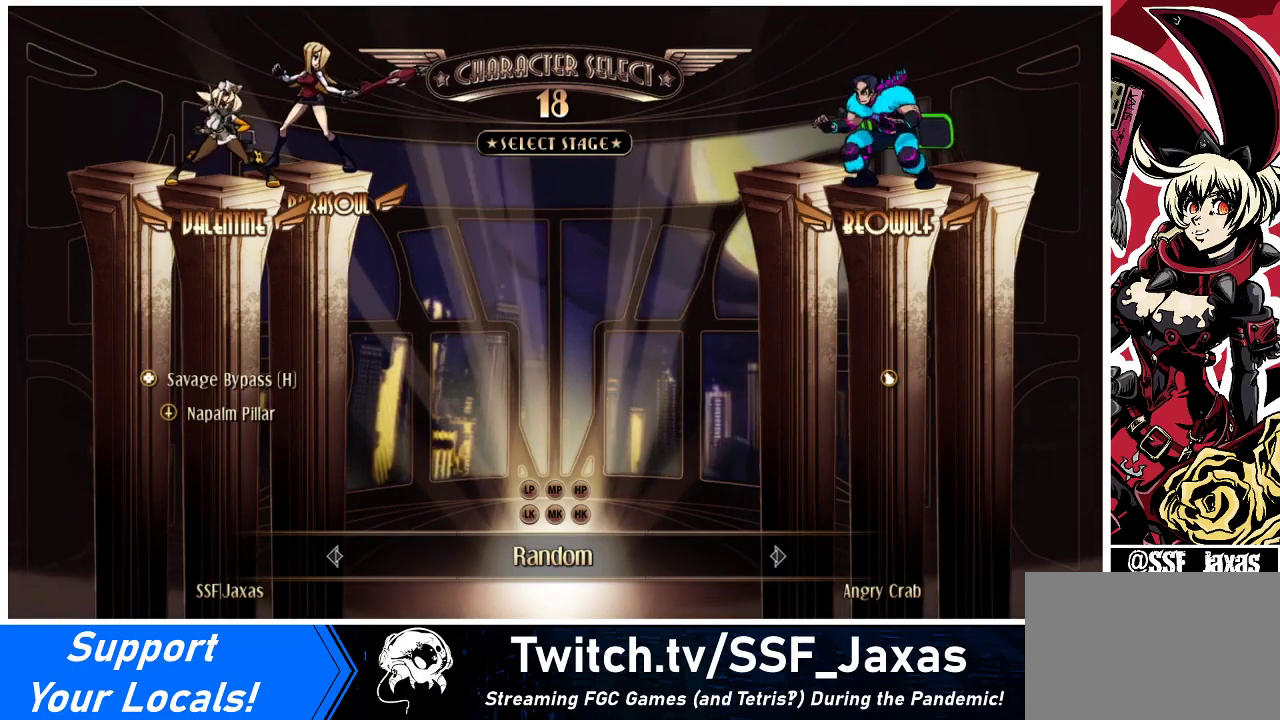
{"buttons": ["CROSS"], "events": [[467, "CROSS", "down"]]}
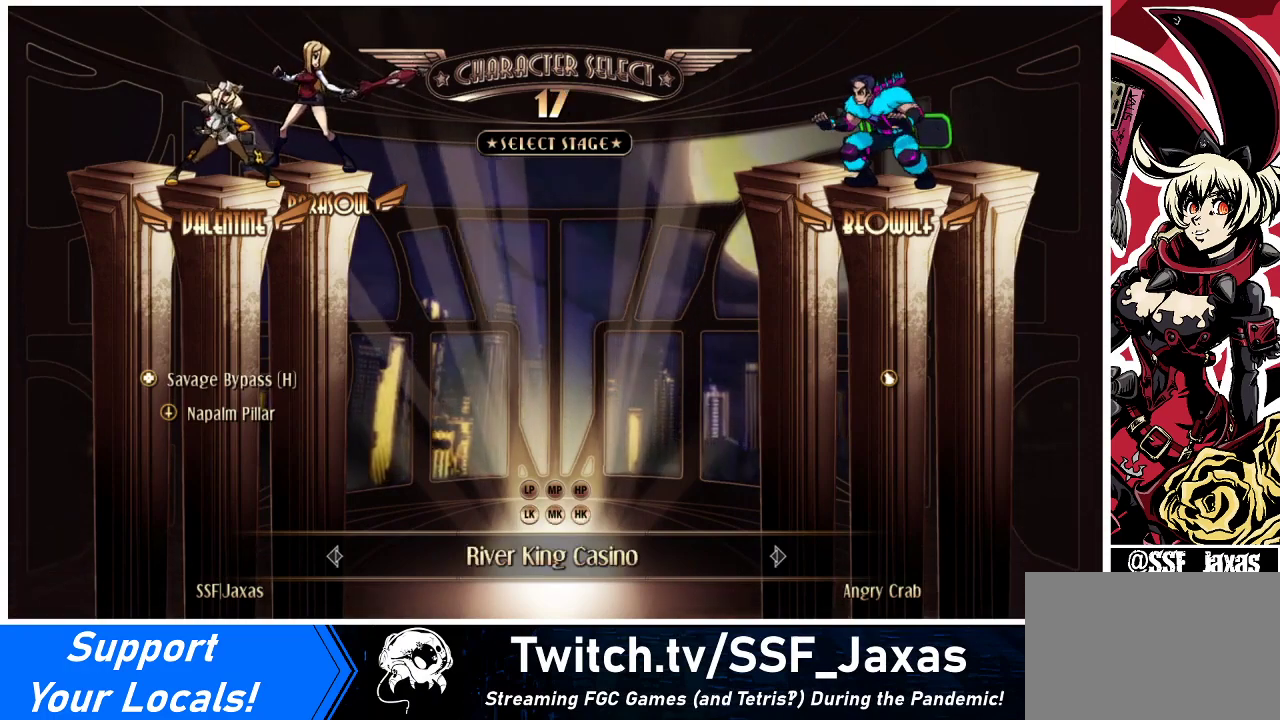
{"buttons": [], "events": [[33, "CIRCLE", "down"], [33, "R2", "down"], [167, "CIRCLE", "up"], [167, "CROSS", "up"], [167, "R2", "up"]]}
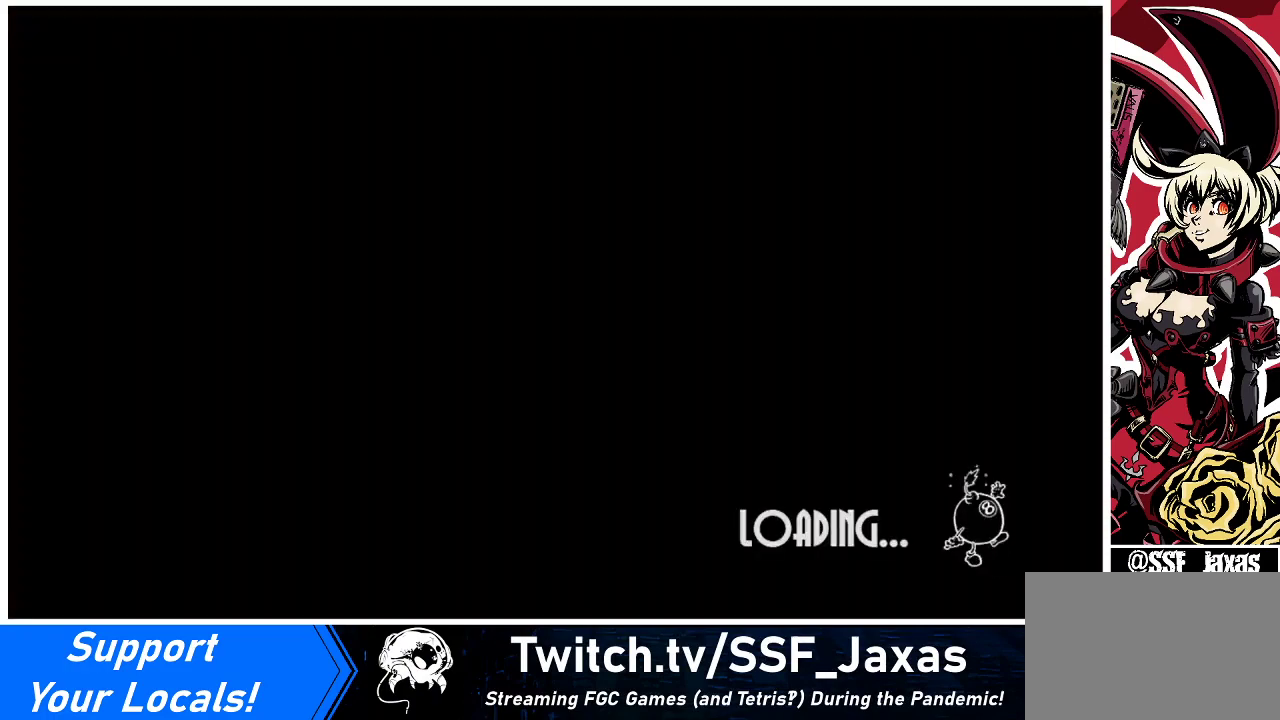
{"buttons": ["DPAD_UP"], "events": [[400, "DPAD_UP", "down"]]}
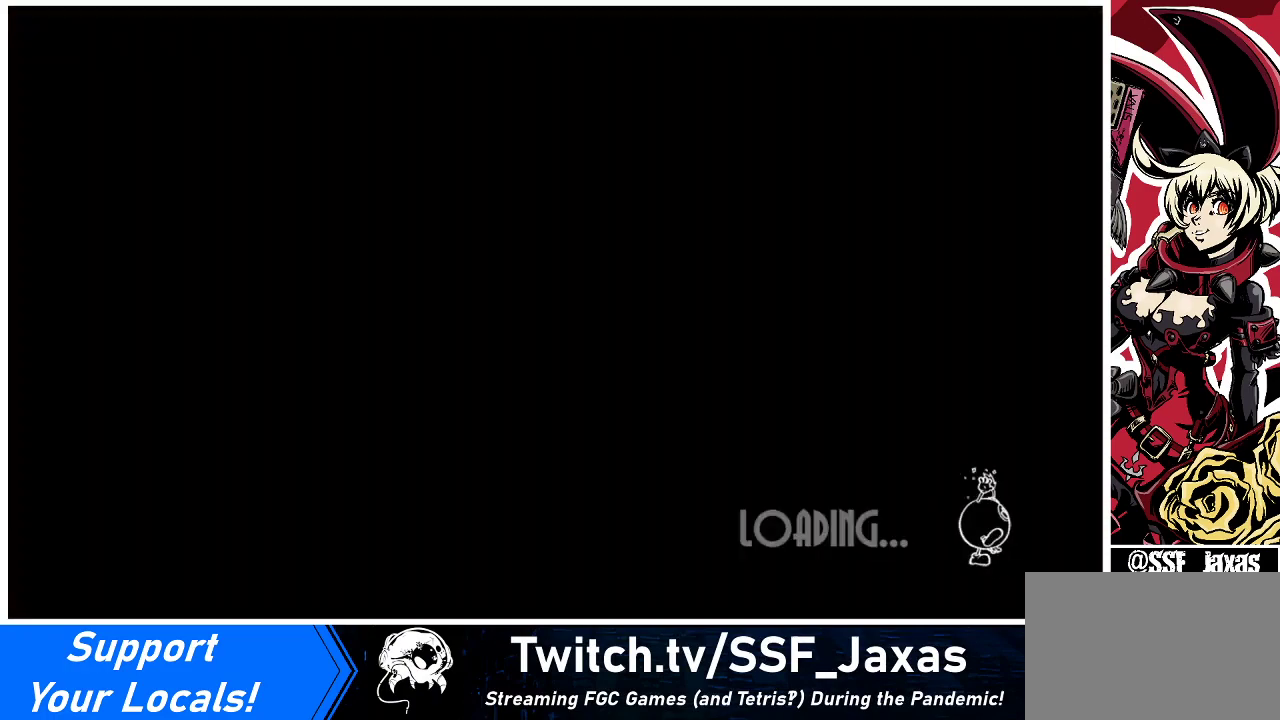
{"buttons": ["DPAD_UP"], "events": []}
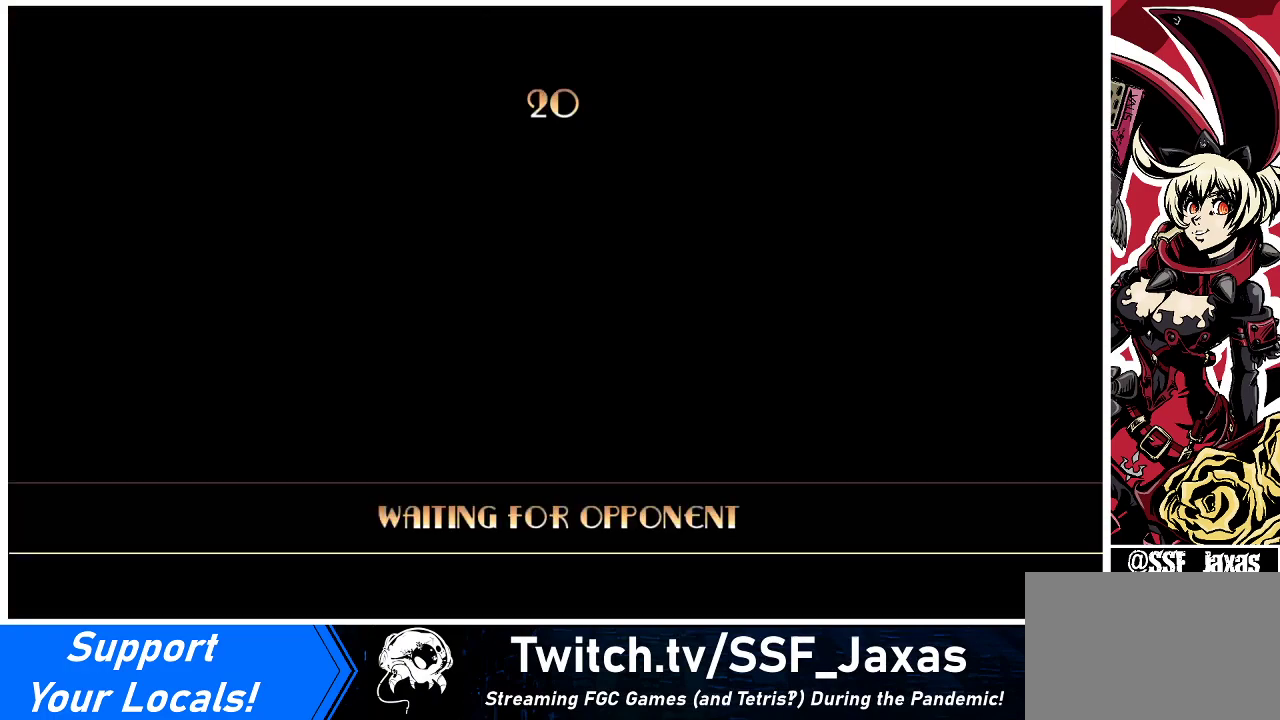
{"buttons": ["DPAD_UP"], "events": []}
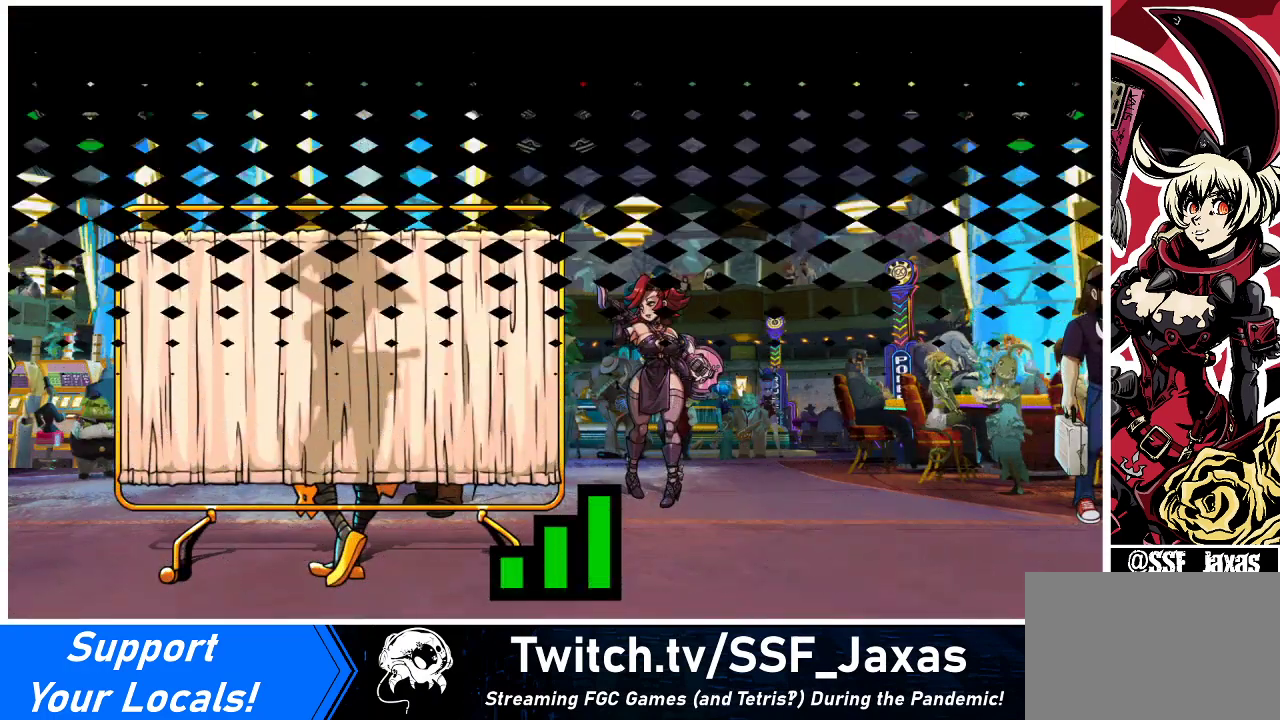
{"buttons": [], "events": [[333, "DPAD_UP", "up"]]}
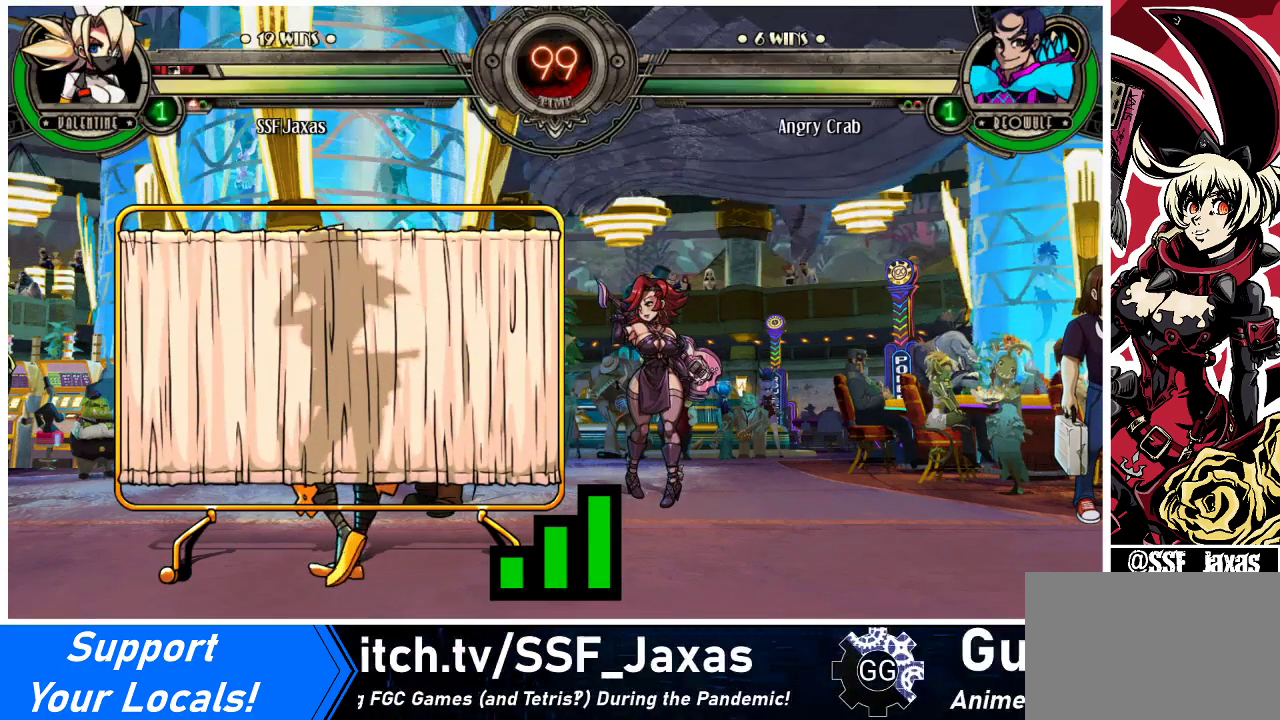
{"buttons": [], "events": []}
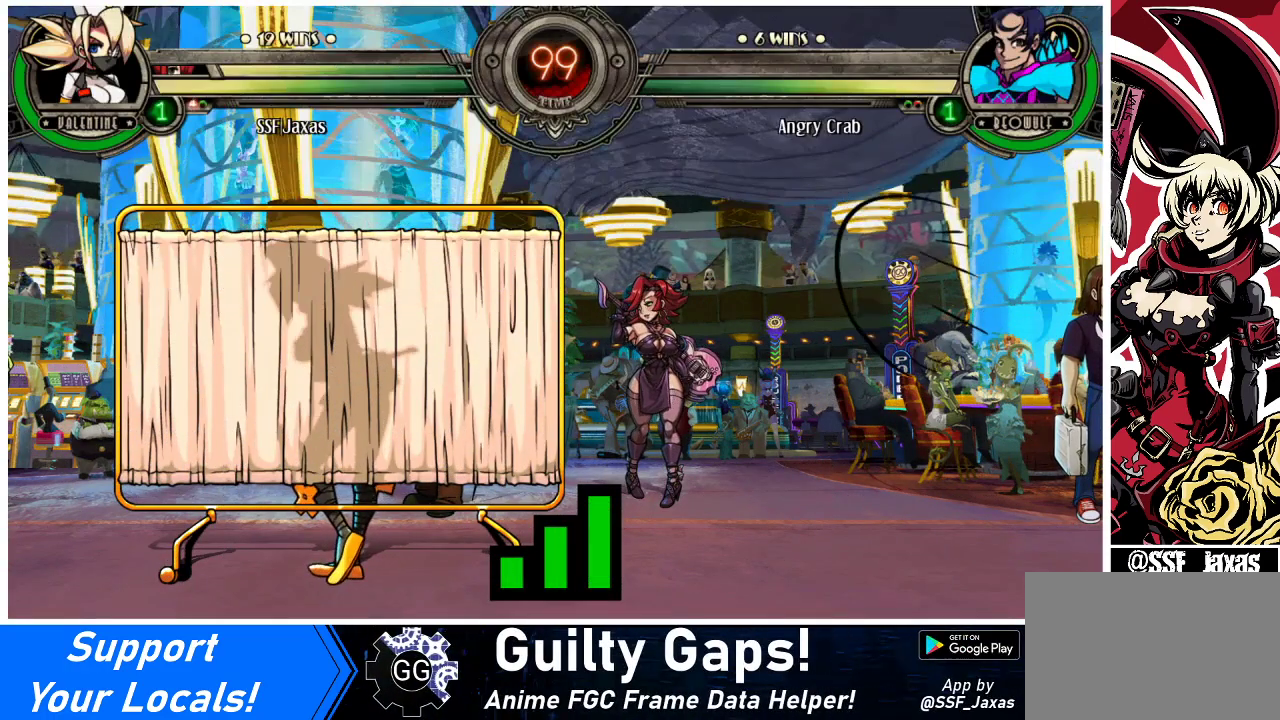
{"buttons": [], "events": []}
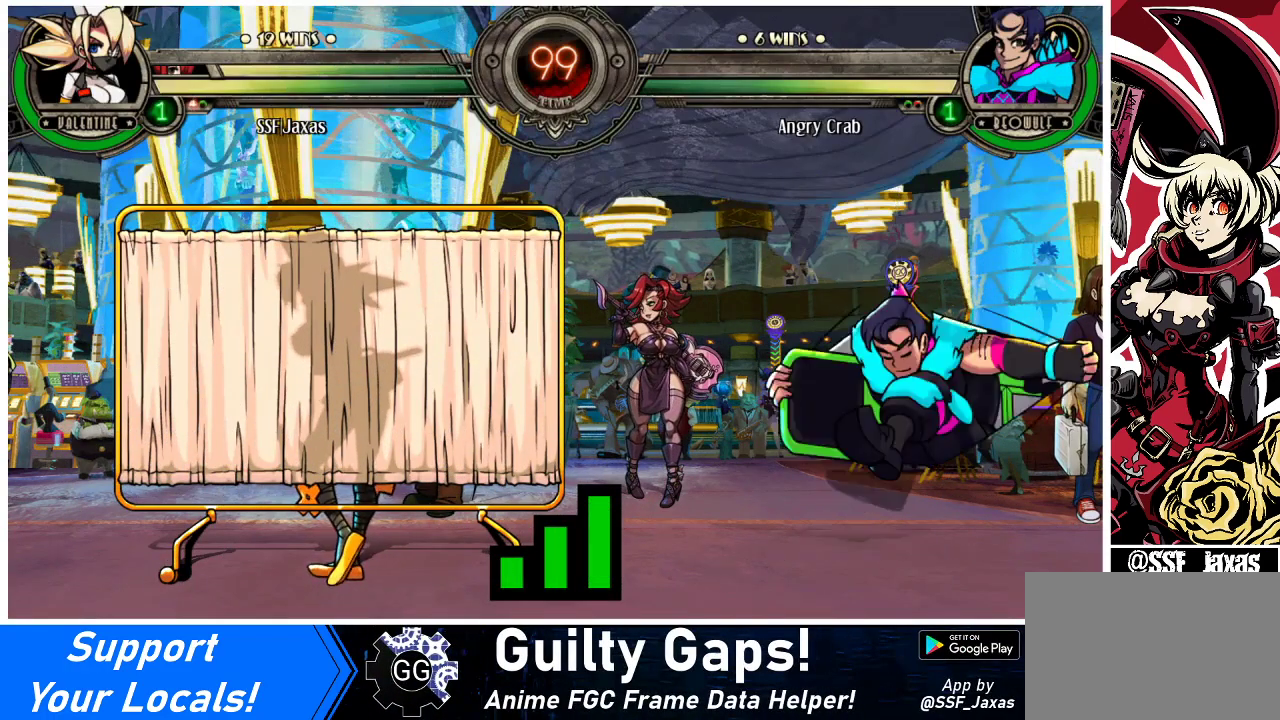
{"buttons": [], "events": []}
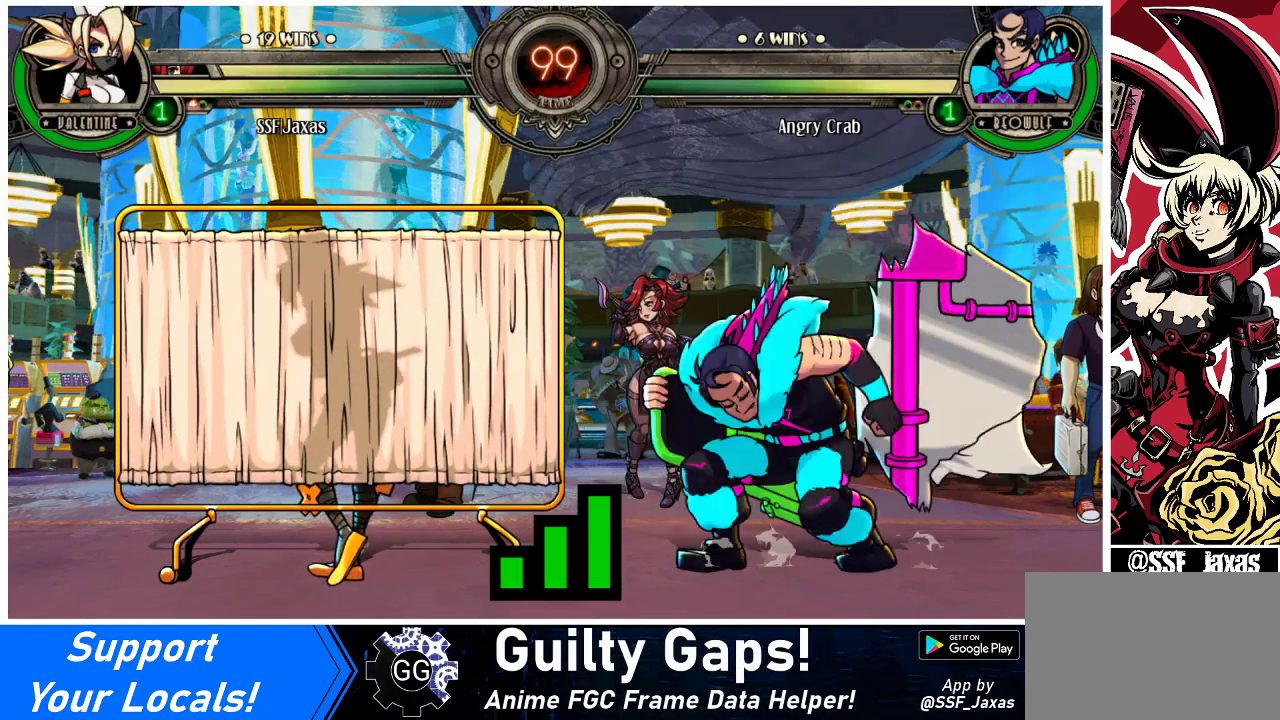
{"buttons": [], "events": []}
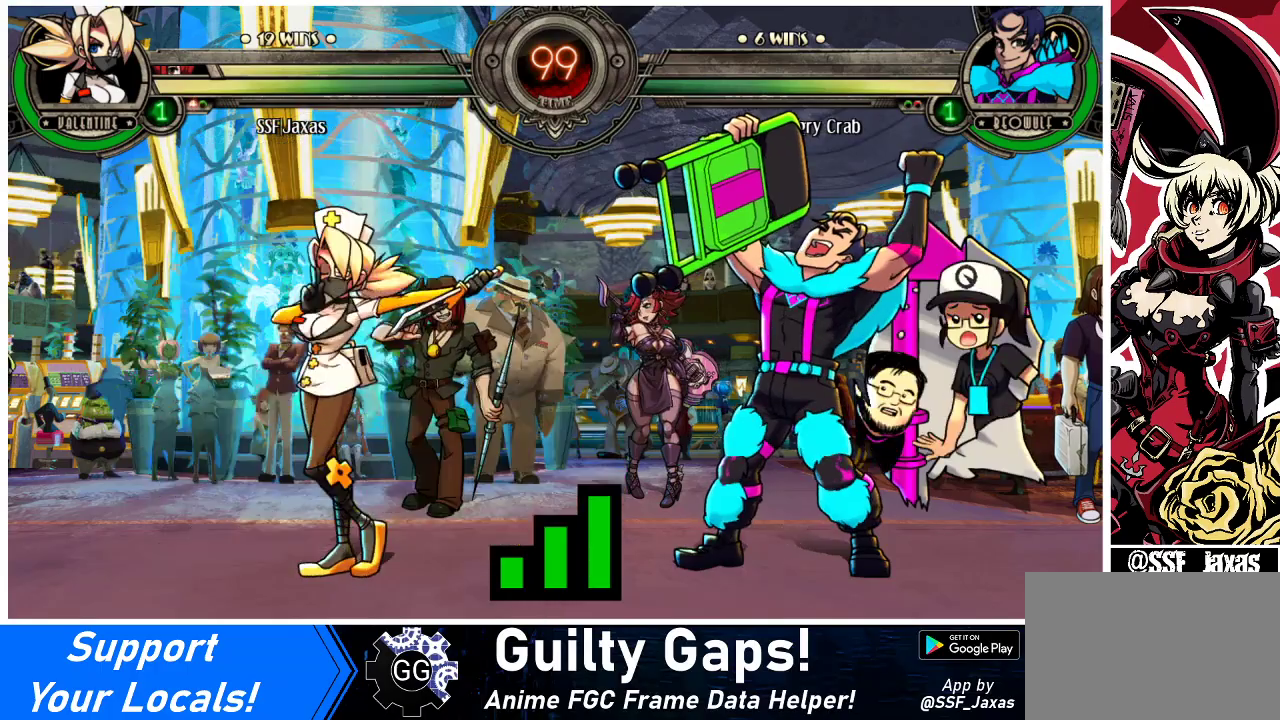
{"buttons": [], "events": []}
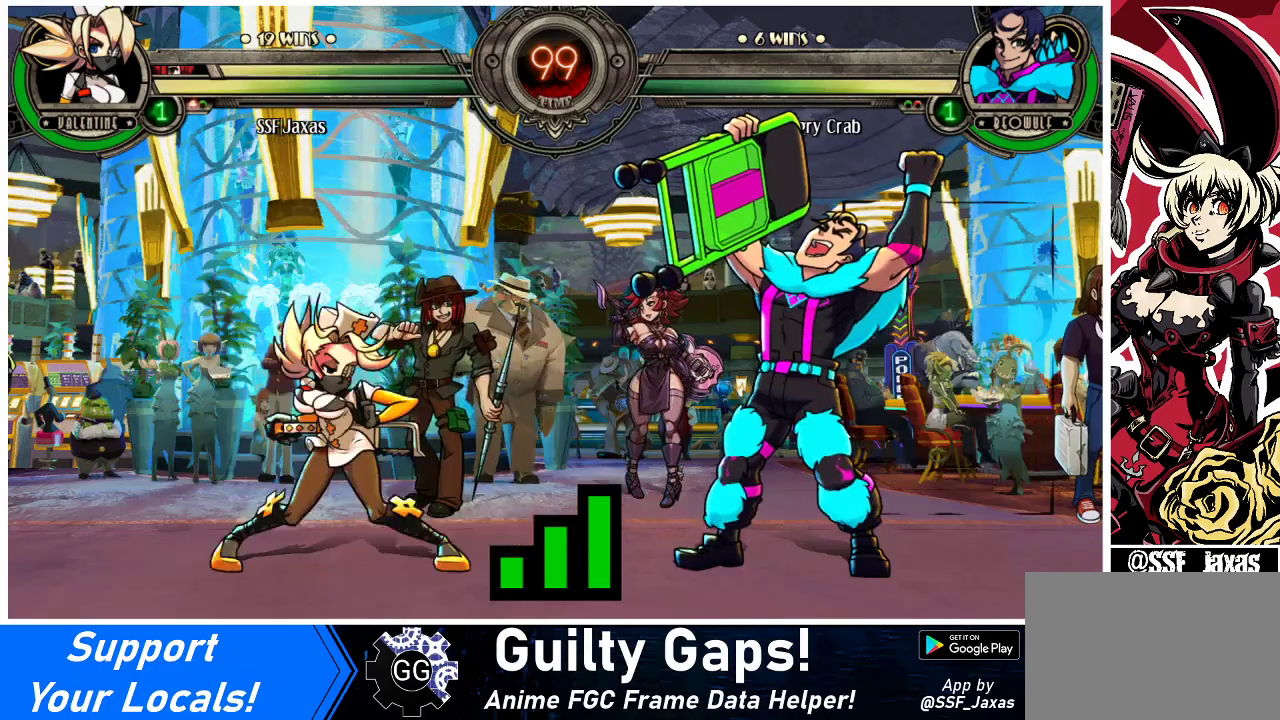
{"buttons": ["DPAD_DOWN"], "events": [[300, "DPAD_LEFT", "down"], [333, "DPAD_DOWN", "down"], [400, "DPAD_LEFT", "up"]]}
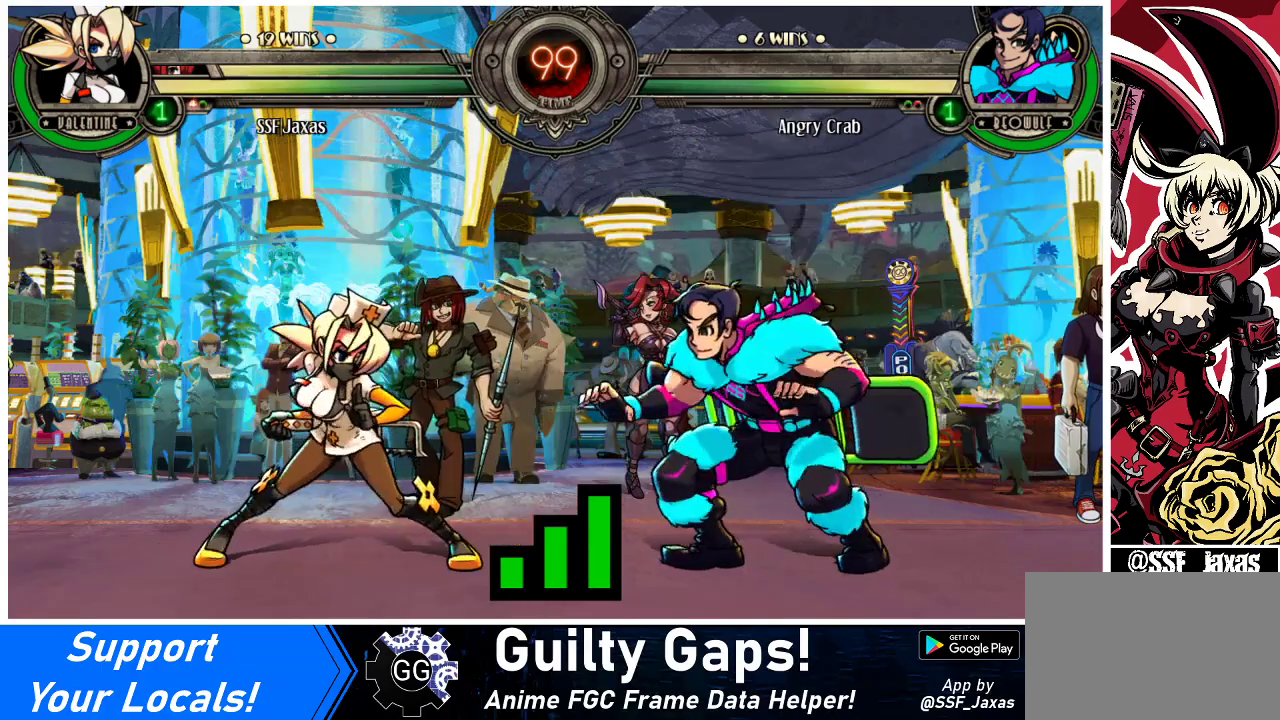
{"buttons": ["DPAD_UP", "DPAD_LEFT"], "events": [[33, "DPAD_DOWN", "up"], [67, "DPAD_LEFT", "down"], [300, "DPAD_DOWN", "down"], [400, "DPAD_LEFT", "up"], [467, "DPAD_DOWN", "up"], [467, "DPAD_LEFT", "down"], [467, "DPAD_UP", "down"]]}
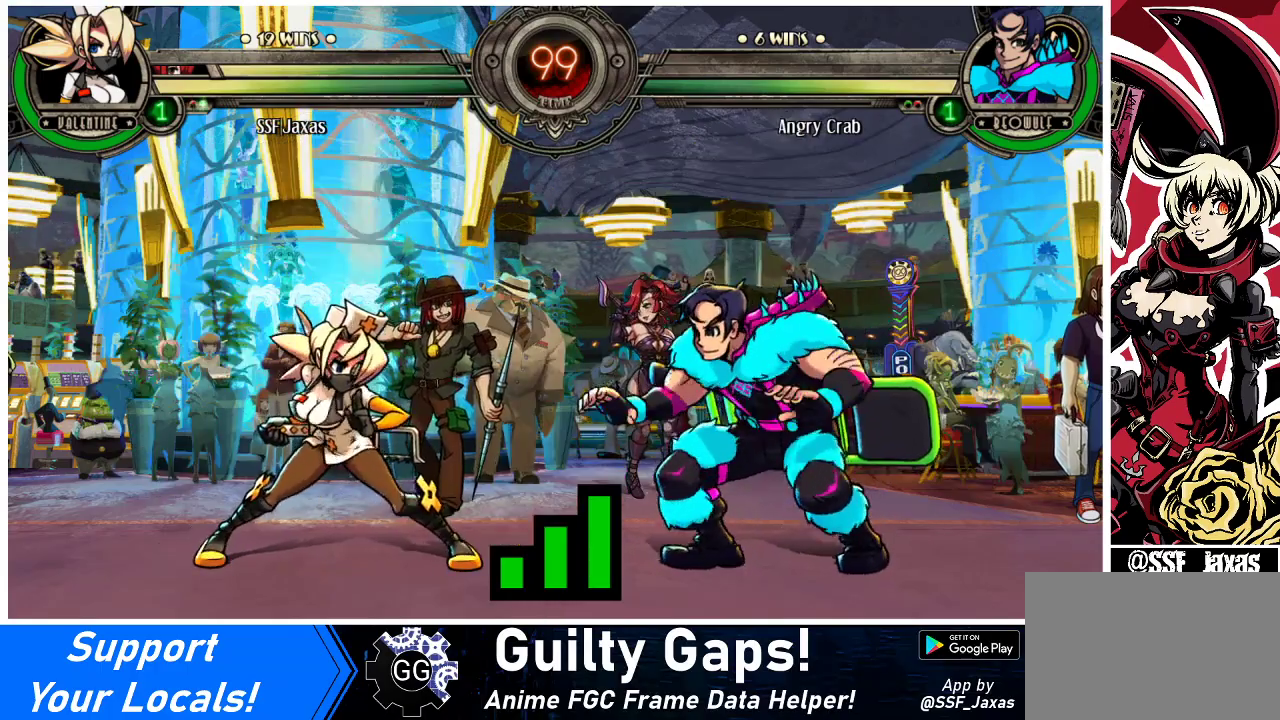
{"buttons": ["DPAD_UP", "DPAD_LEFT"], "events": []}
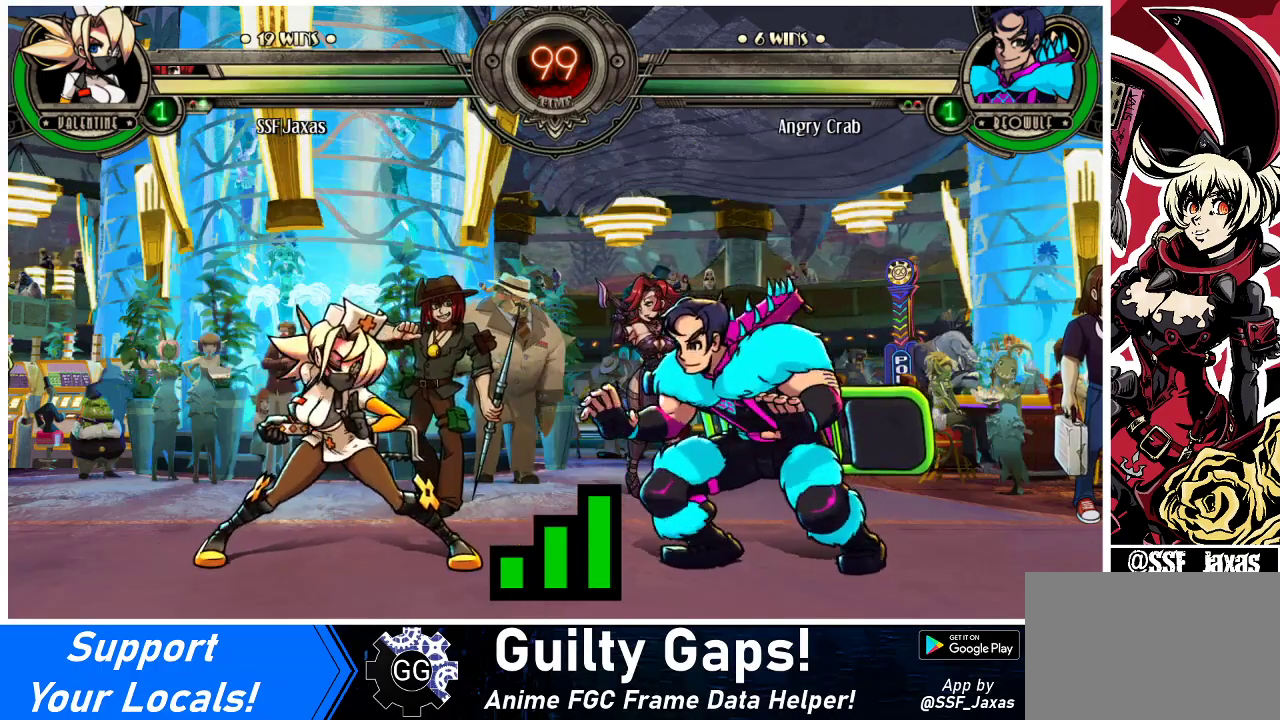
{"buttons": ["DPAD_UP", "DPAD_LEFT"], "events": []}